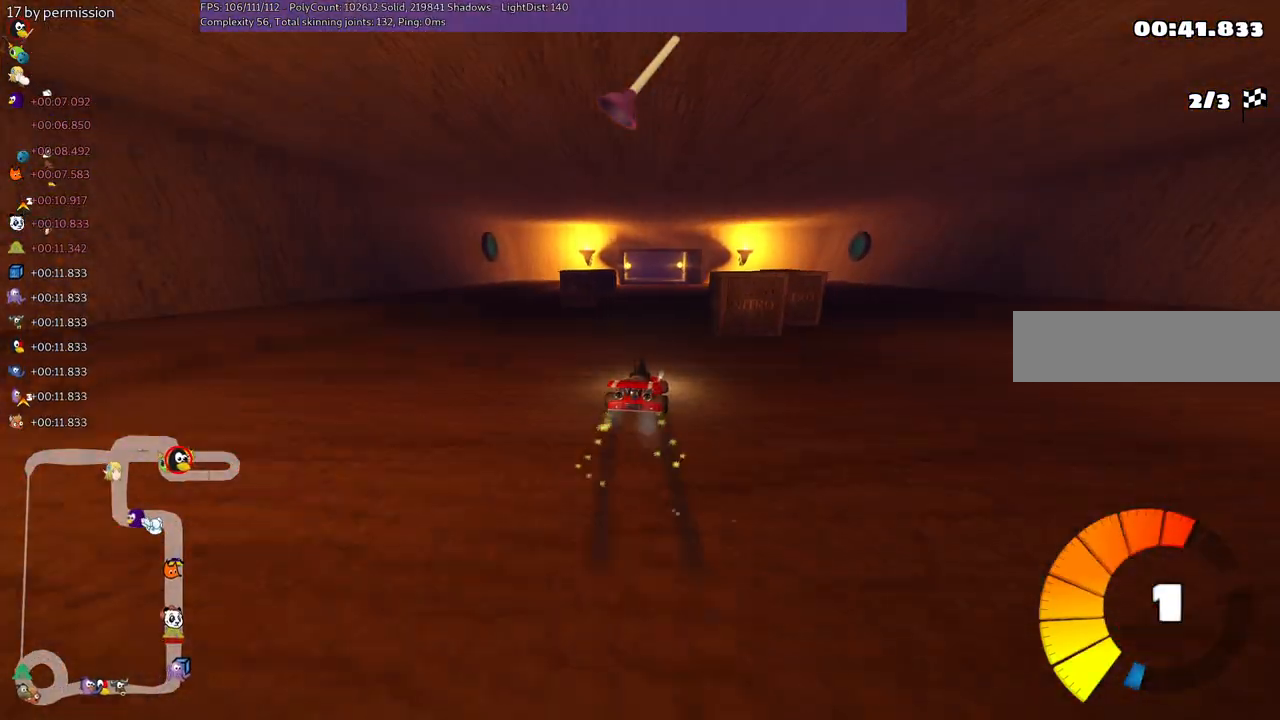
Gameplay with keyboard; each line is a JSON object with the keys held at the frame after it. "events" lists presses ("down") and releases ("up") of ".", "/", "alt_r", "b", "c", "comma", "ctrl_r", "d", "down", "f", "g", "h", "j", "k", "l", "left", "m", "n", "quote", "return", "right", "semicolon", "shift_r", "space", "super", "up" and "v" between this image and that frame as [ms after this image, input, new state], when the widget could be followed in between. No other keys are recorded. Mouse input is not recorded.
{"keys": ["left", "m", "n", "up"], "events": [[500, "n", "down"]]}
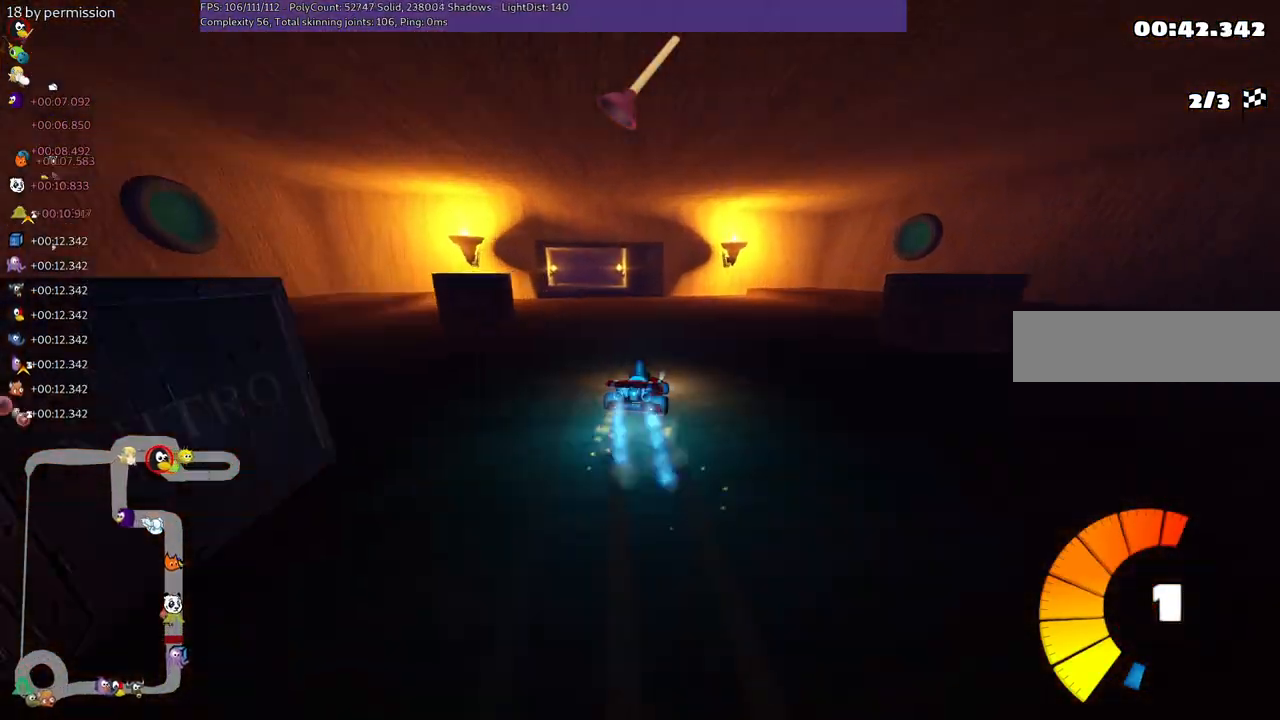
{"keys": ["right", "up"], "events": [[50, "m", "up"], [184, "n", "up"], [234, "left", "up"], [434, "right", "down"]]}
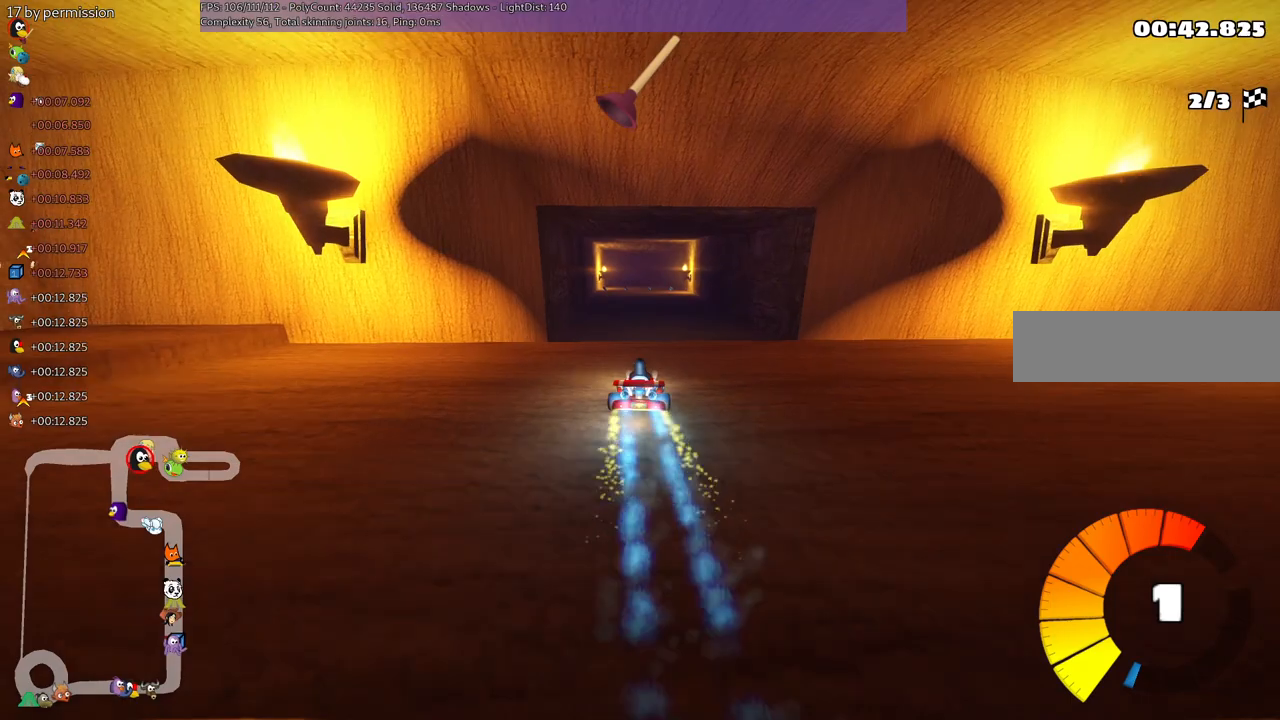
{"keys": ["m", "right", "up"], "events": [[117, "right", "up"], [167, "left", "down"], [217, "m", "down"], [250, "right", "down"], [300, "left", "up"]]}
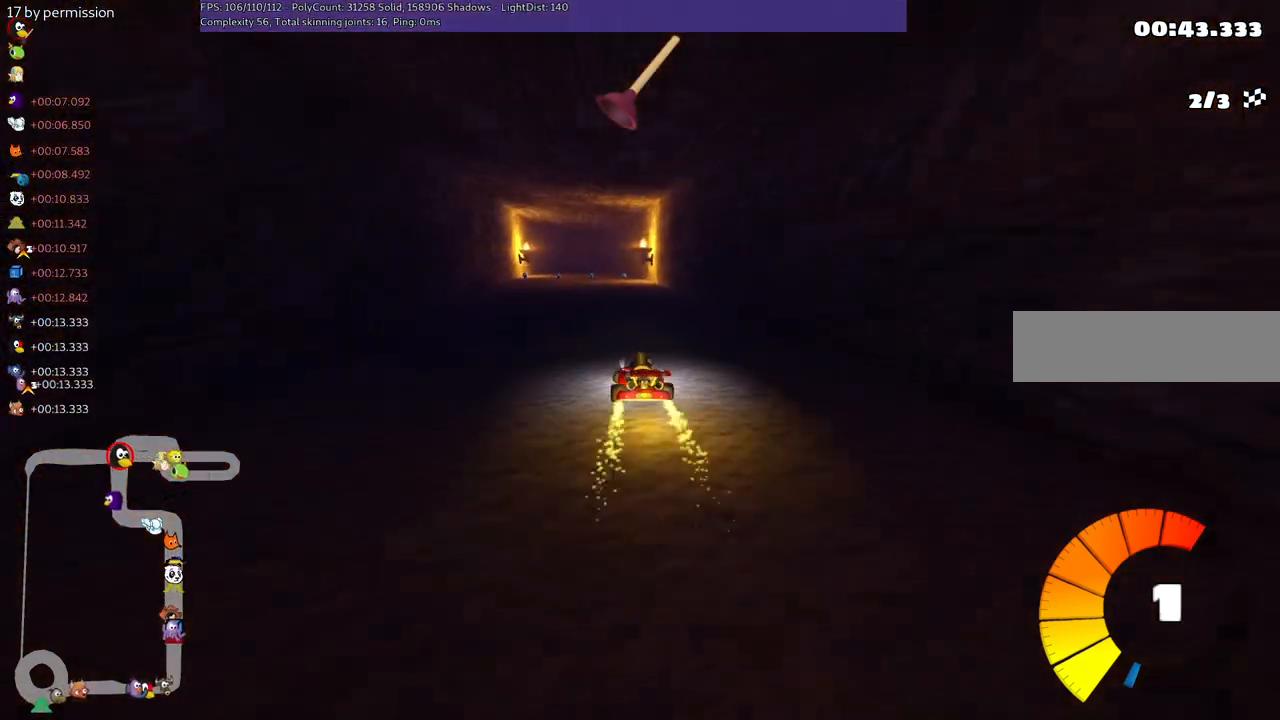
{"keys": ["left", "m", "right", "up"], "events": [[467, "left", "down"]]}
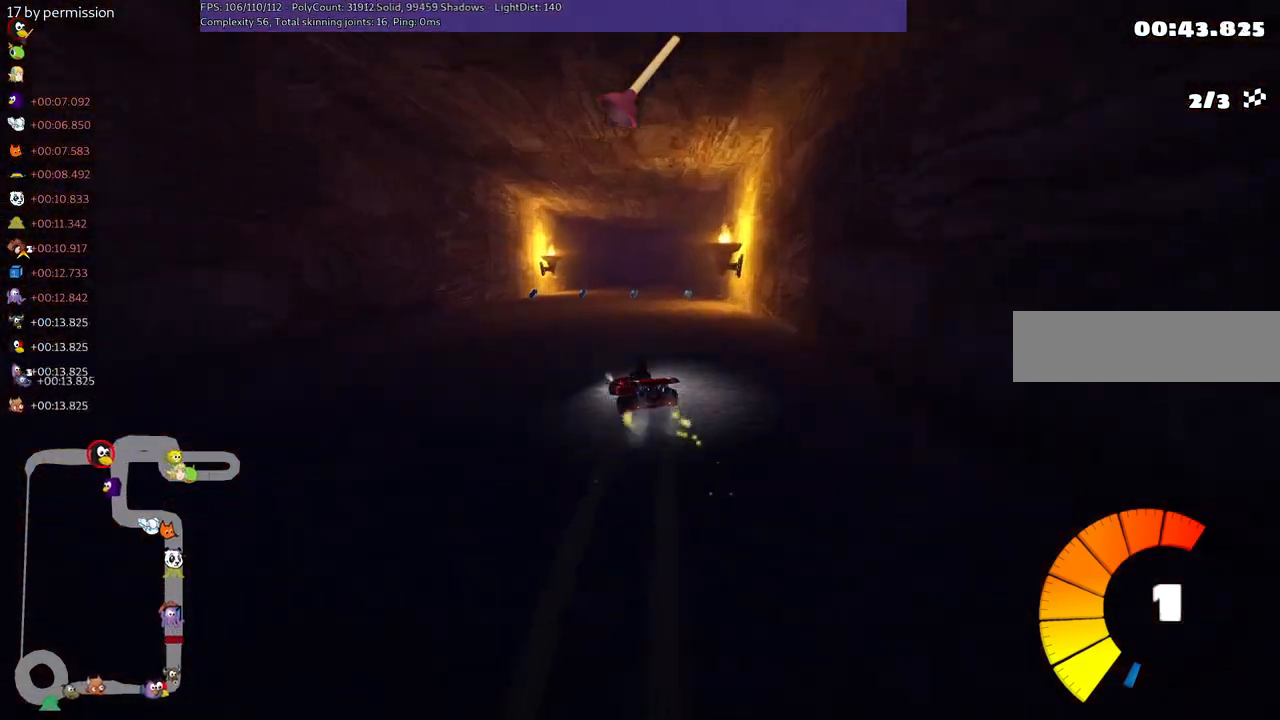
{"keys": ["n", "right", "up"], "events": [[17, "left", "up"], [400, "m", "up"], [400, "n", "down"]]}
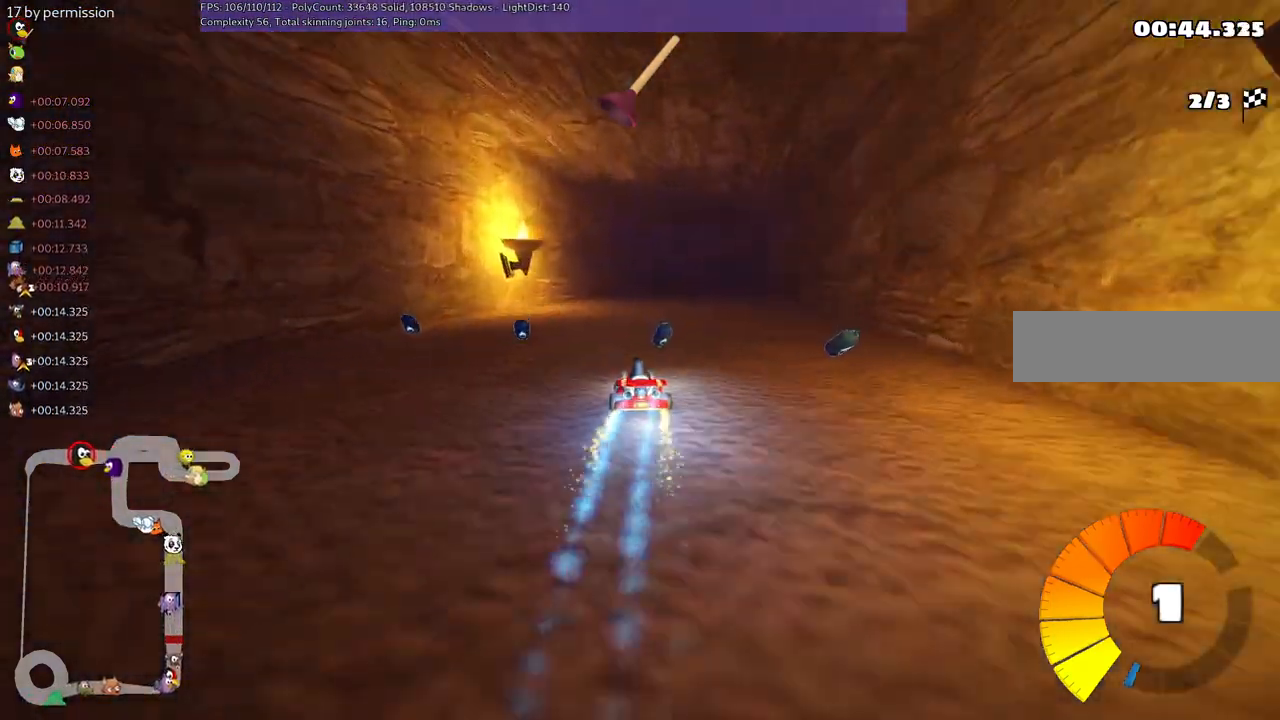
{"keys": ["left", "m", "up"], "events": [[84, "n", "up"], [184, "right", "up"], [317, "left", "down"], [367, "m", "down"]]}
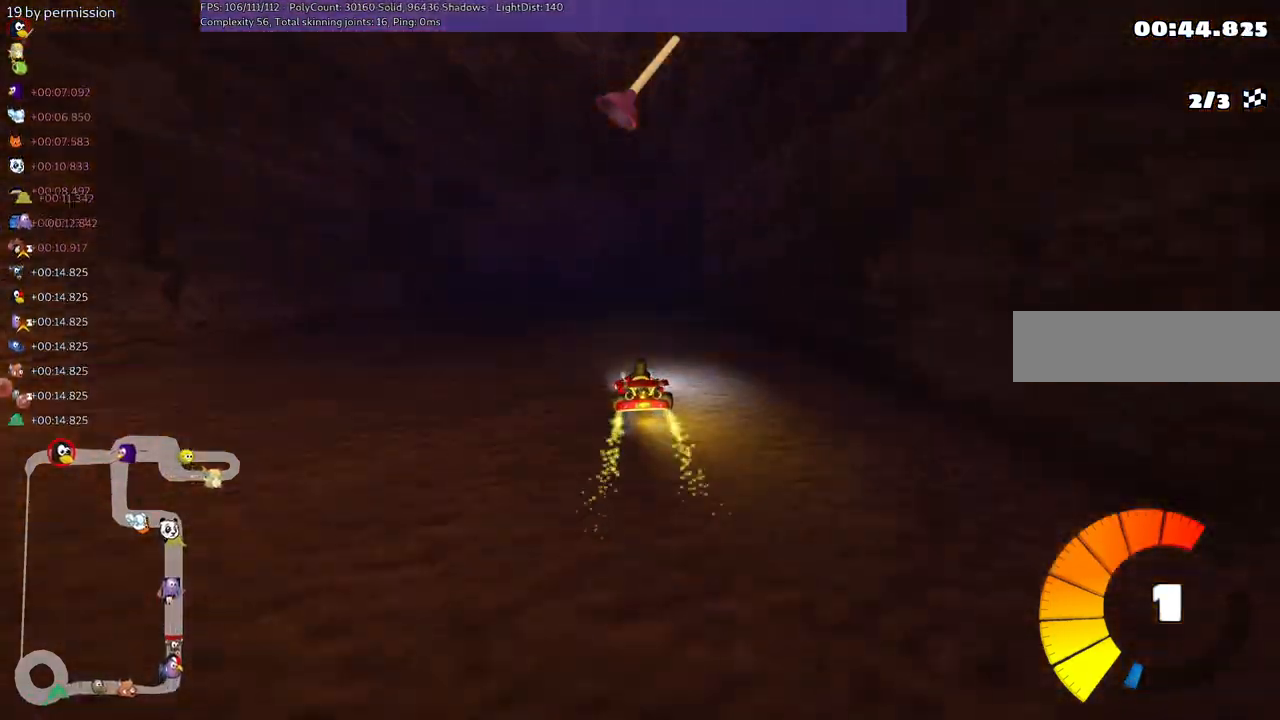
{"keys": ["left", "m", "up"], "events": [[217, "left", "up"], [217, "right", "down"], [450, "left", "down"], [450, "right", "up"]]}
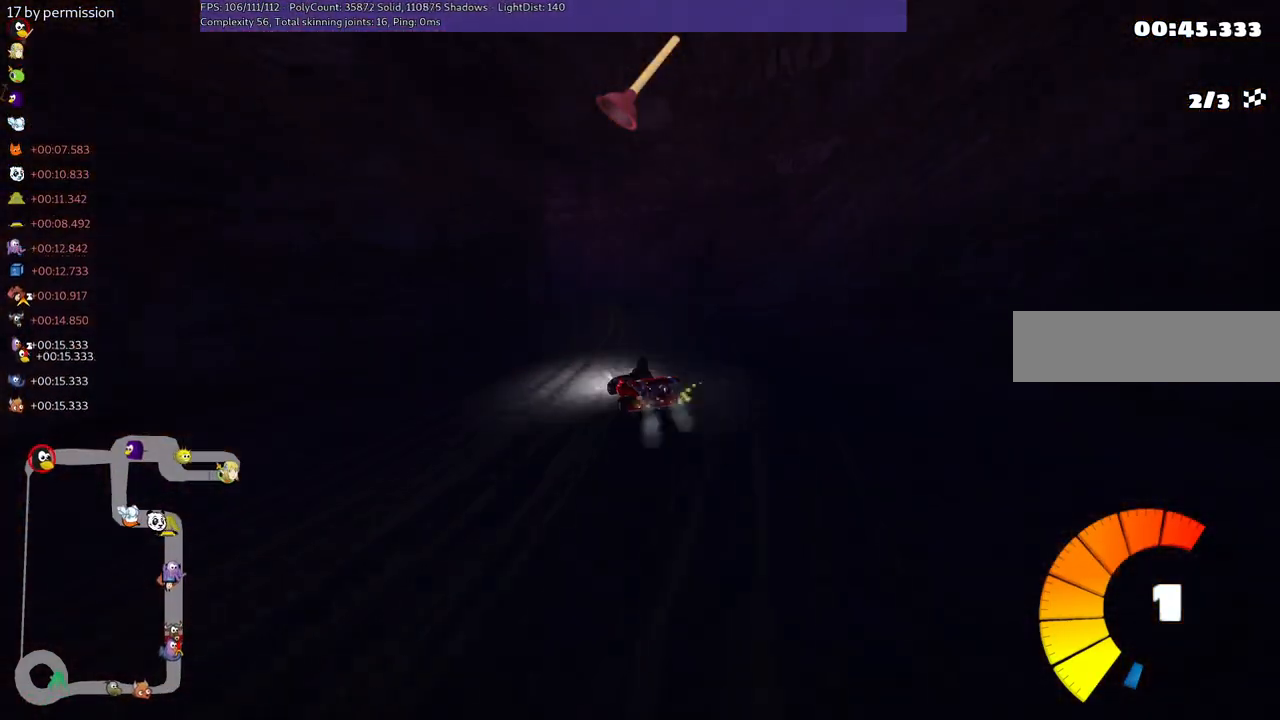
{"keys": ["up"], "events": [[234, "m", "up"], [284, "left", "up"], [384, "left", "down"], [467, "left", "up"]]}
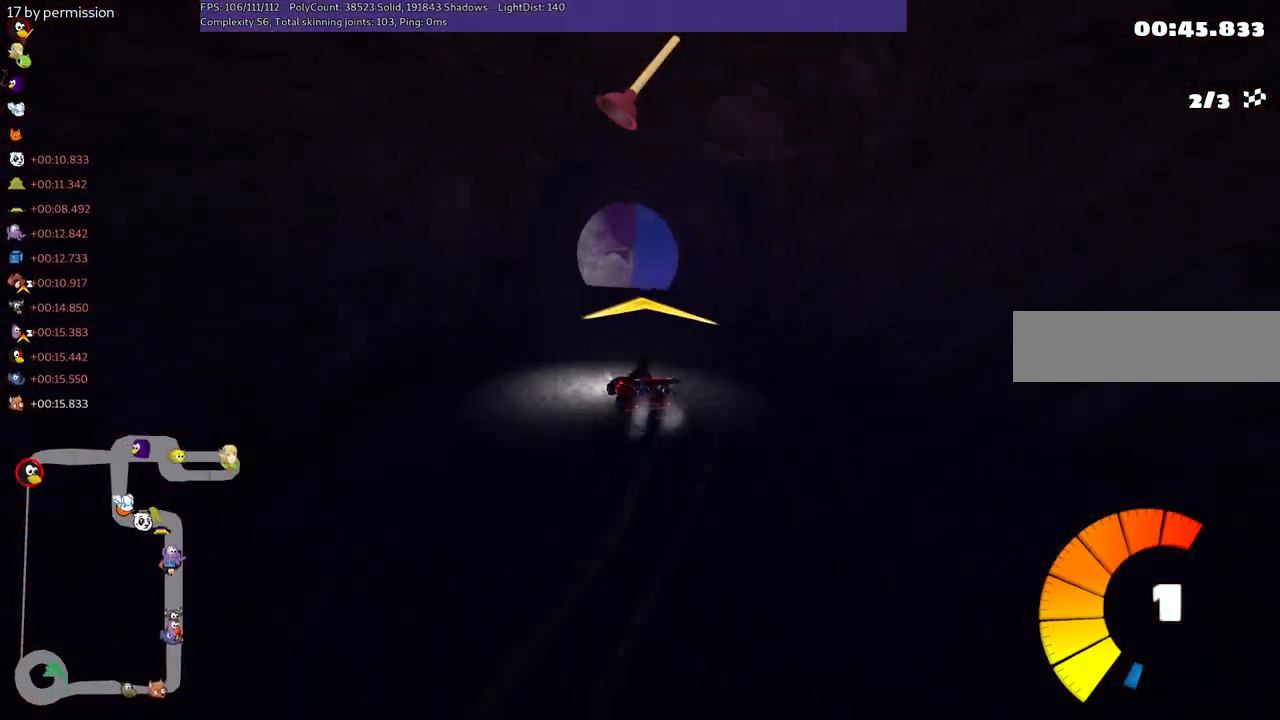
{"keys": ["up"], "events": []}
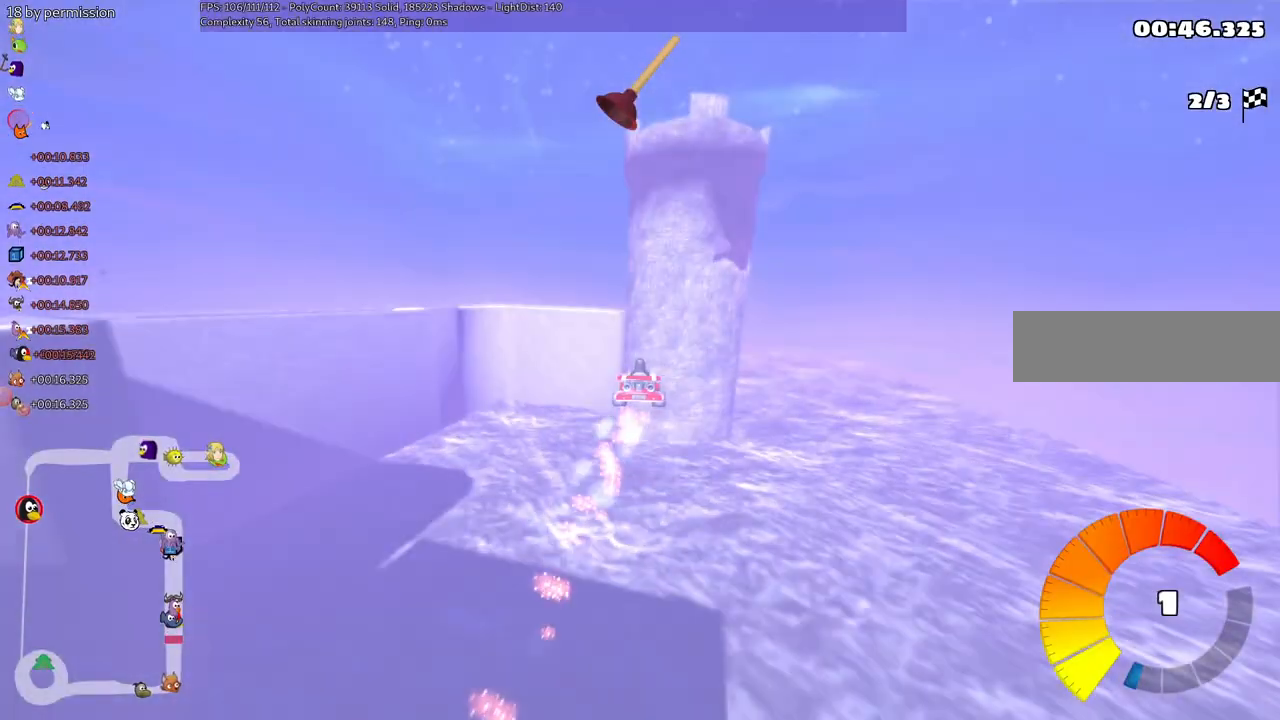
{"keys": ["right", "up"], "events": [[367, "right", "down"]]}
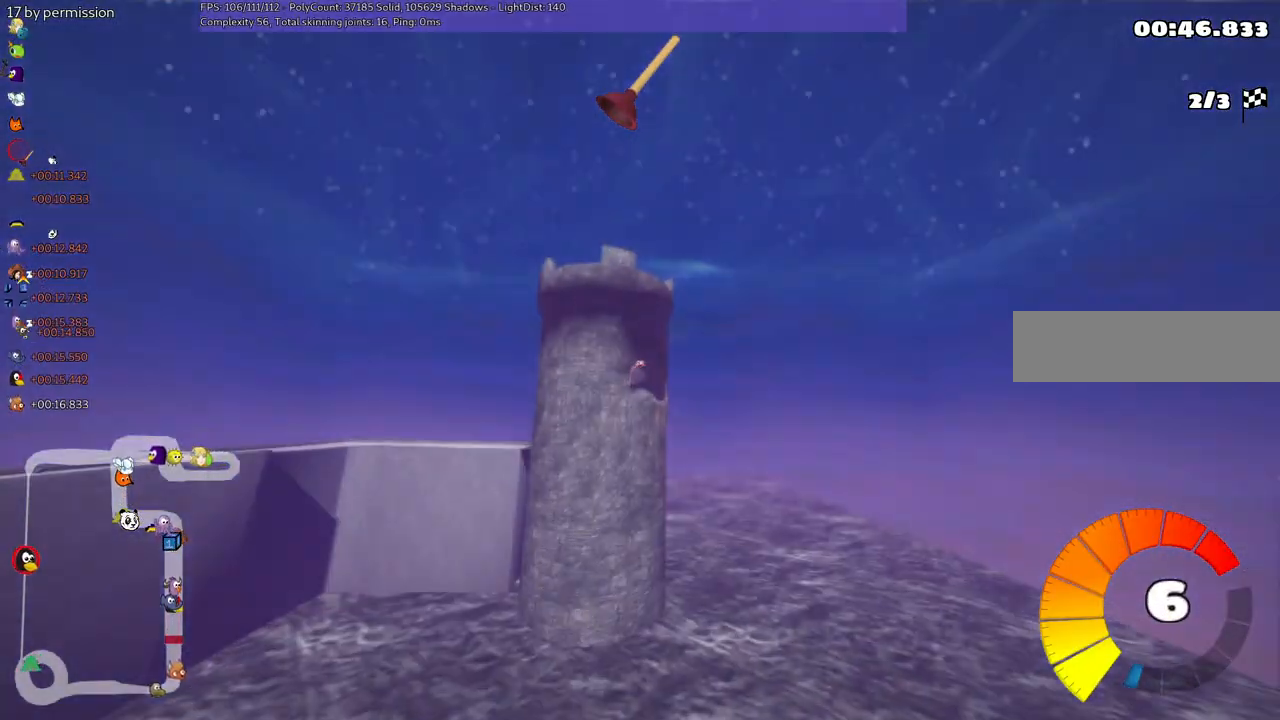
{"keys": ["up"], "events": [[17, "right", "up"]]}
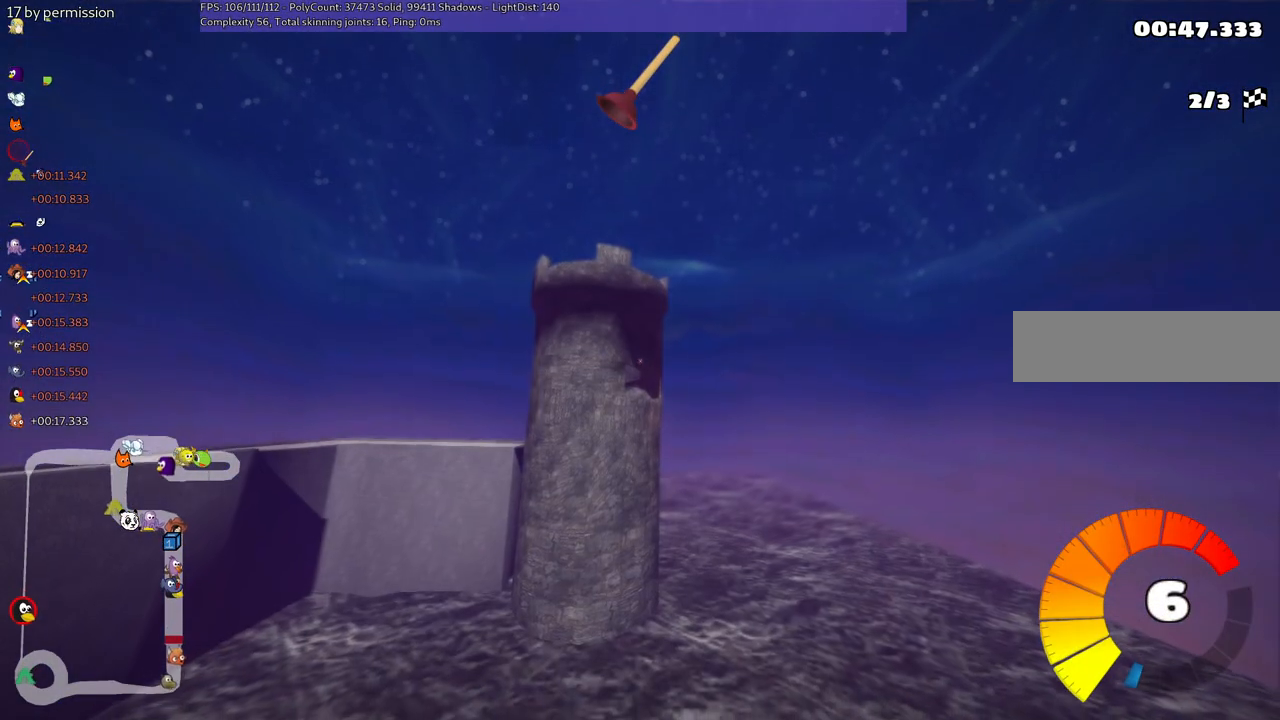
{"keys": ["up"], "events": []}
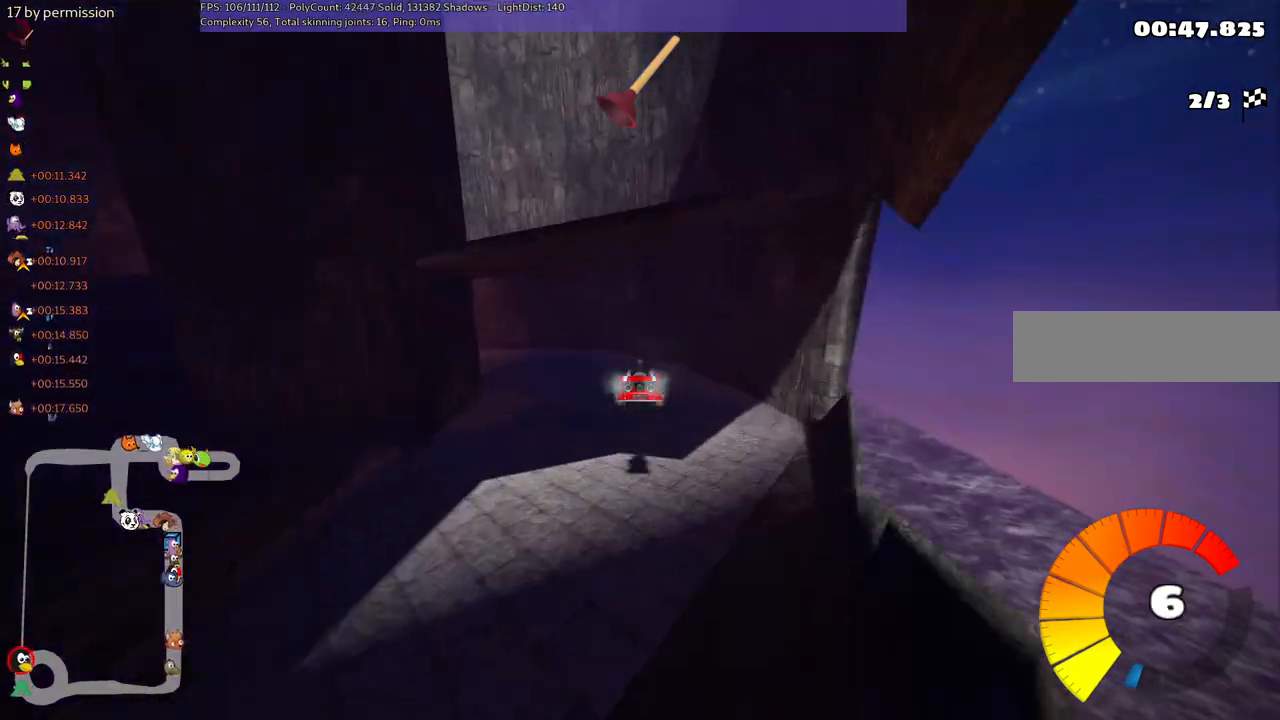
{"keys": ["left", "m", "up"], "events": [[217, "left", "down"], [250, "m", "down"]]}
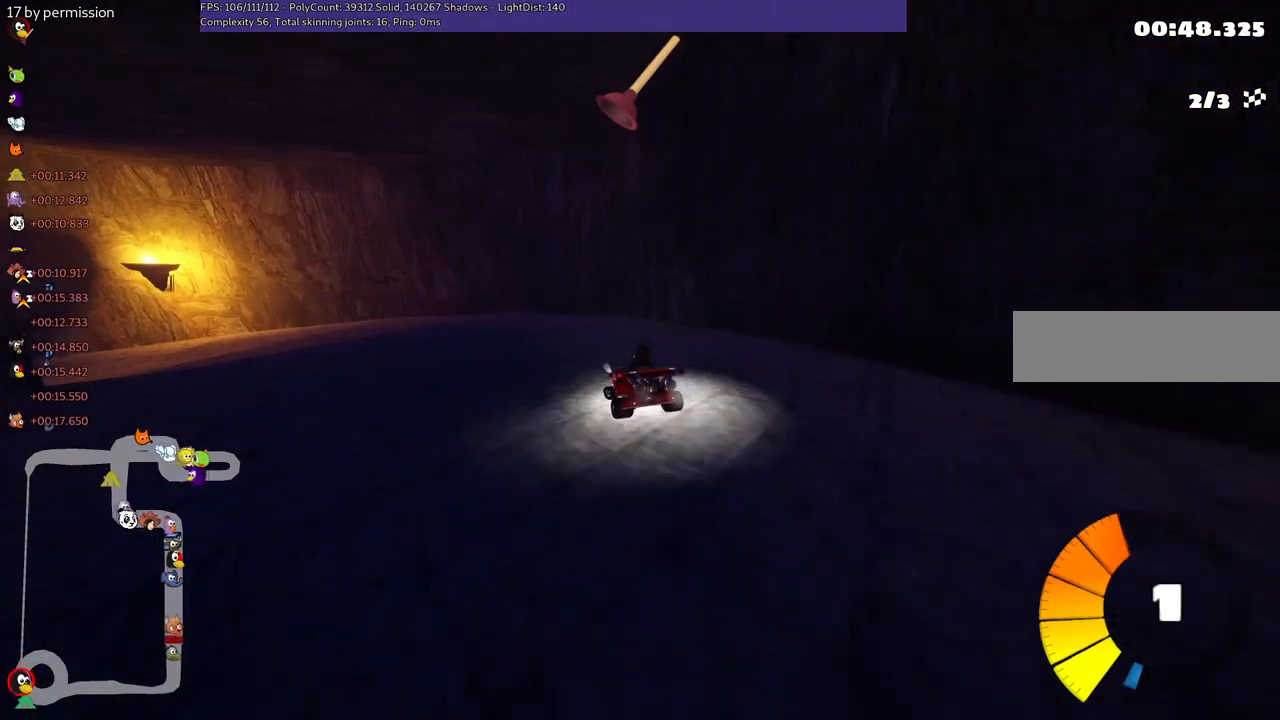
{"keys": ["left", "m", "up"], "events": [[134, "m", "up"], [134, "n", "down"], [284, "n", "up"], [334, "m", "down"]]}
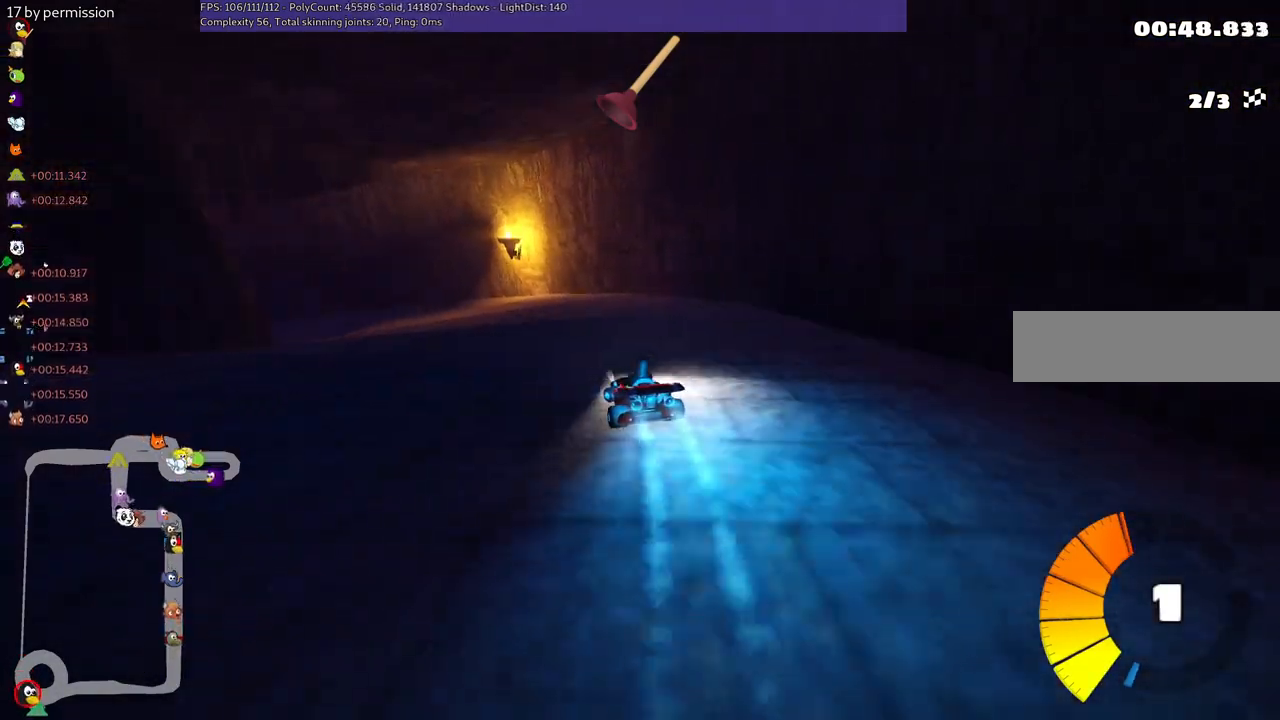
{"keys": ["left", "m", "up"], "events": []}
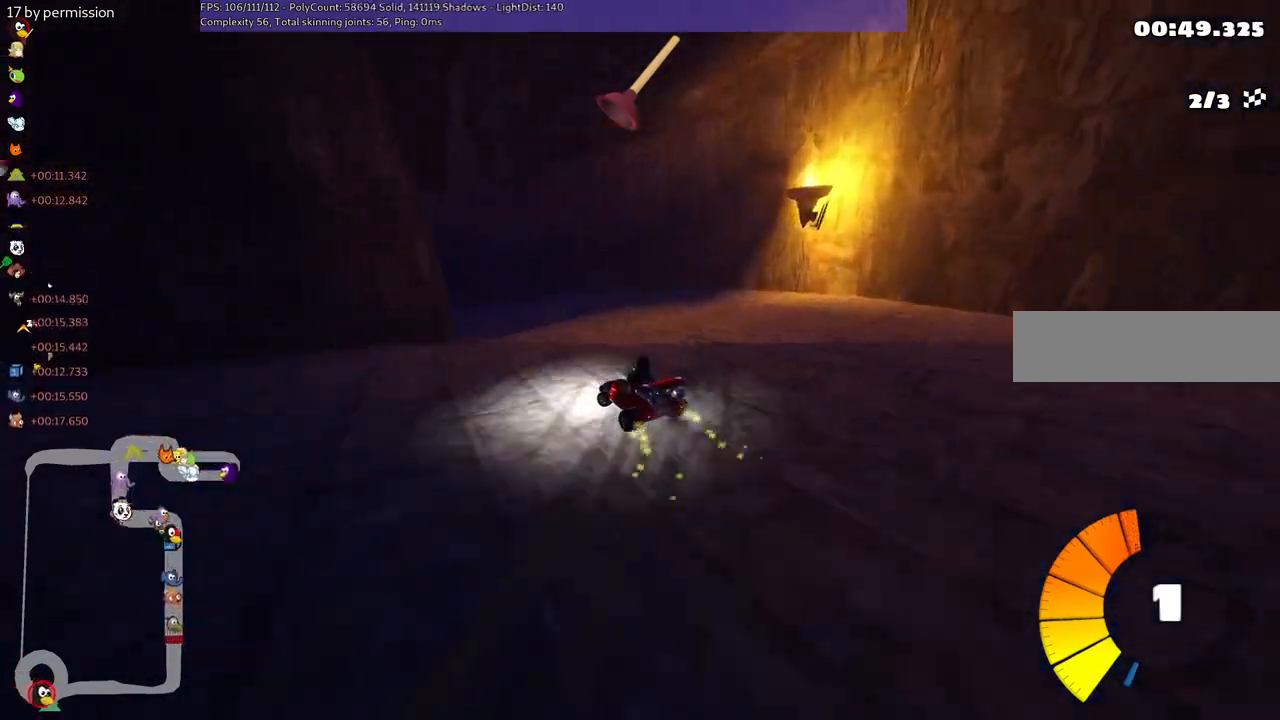
{"keys": ["left", "m", "up"], "events": []}
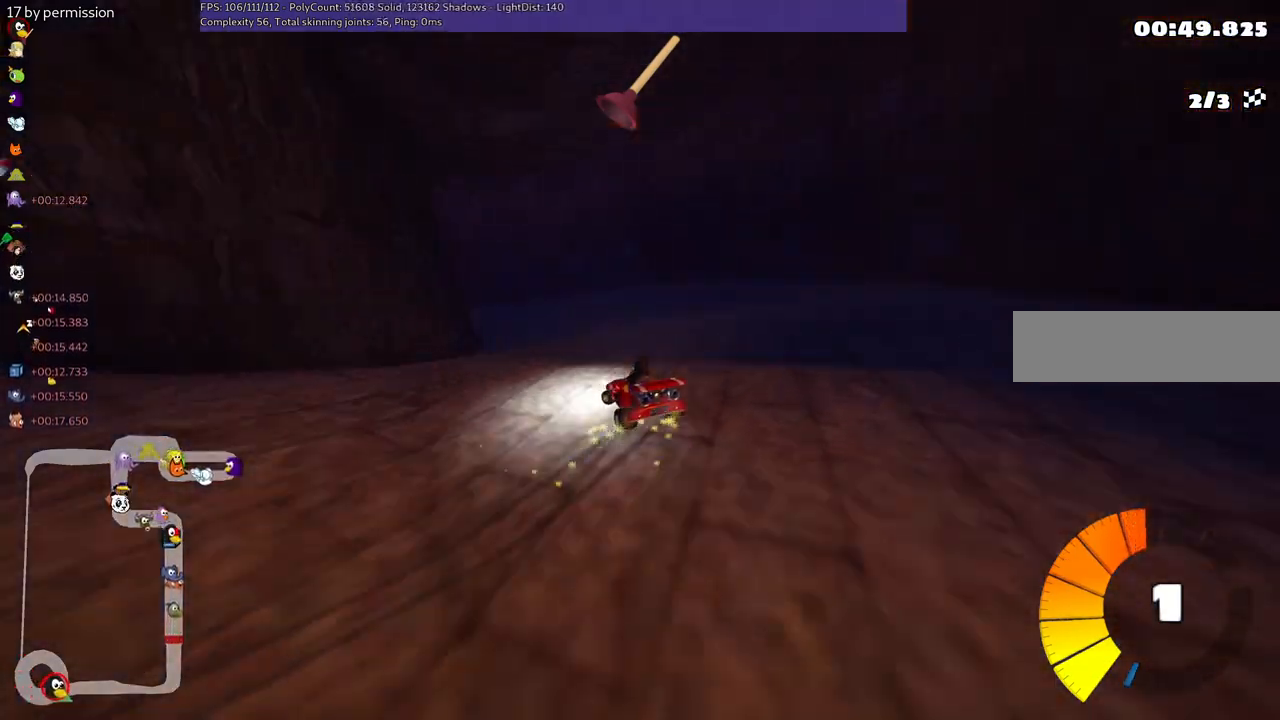
{"keys": ["left", "up"], "events": [[217, "m", "up"]]}
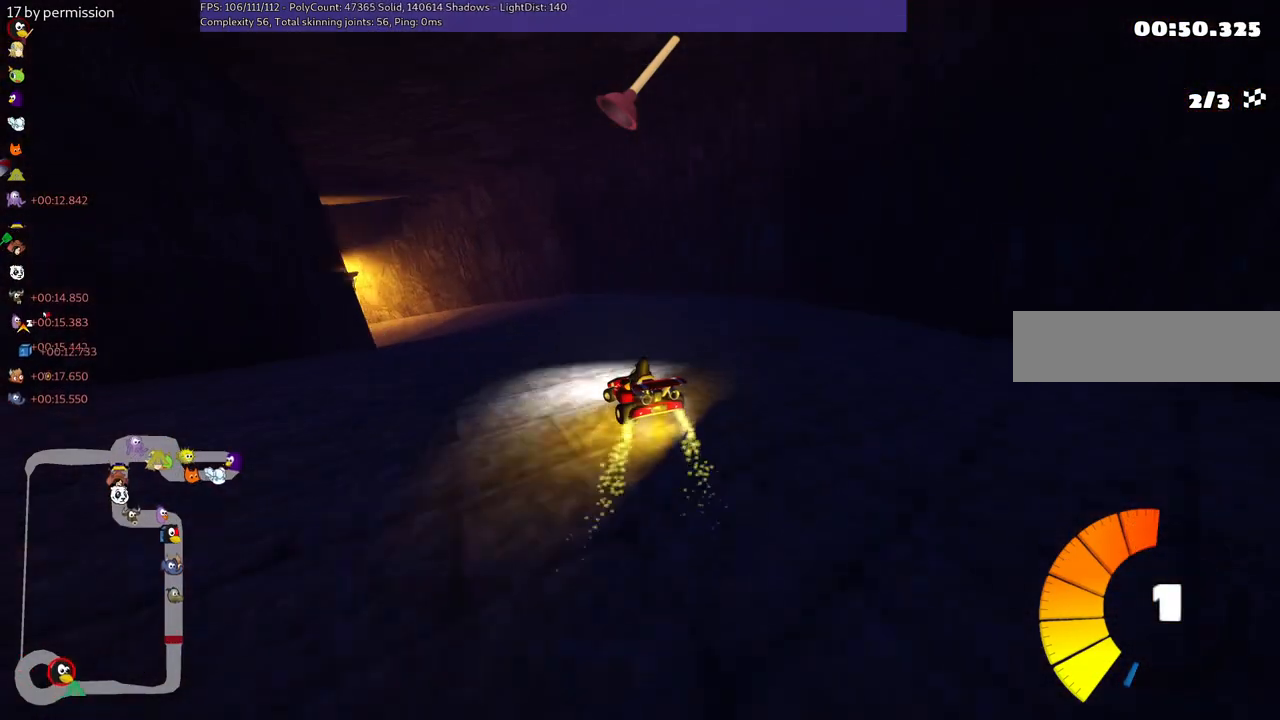
{"keys": ["left", "m", "up"], "events": [[334, "m", "down"]]}
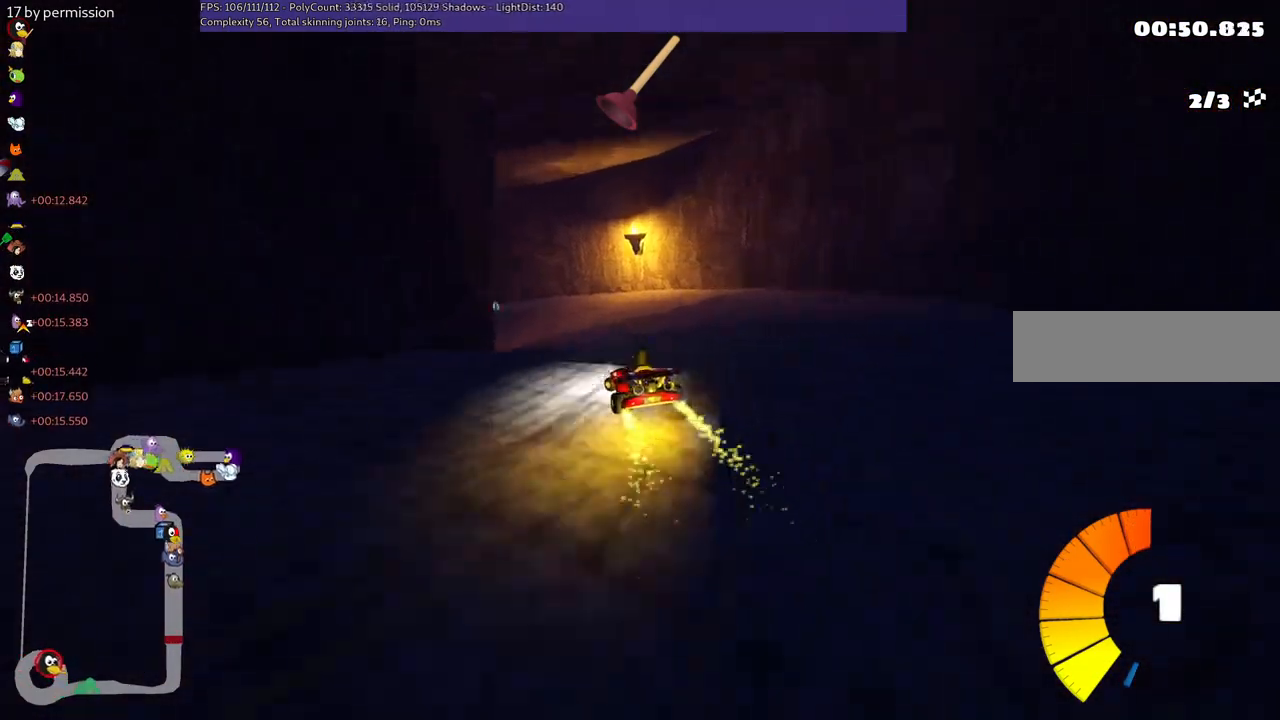
{"keys": ["left", "m", "up"], "events": []}
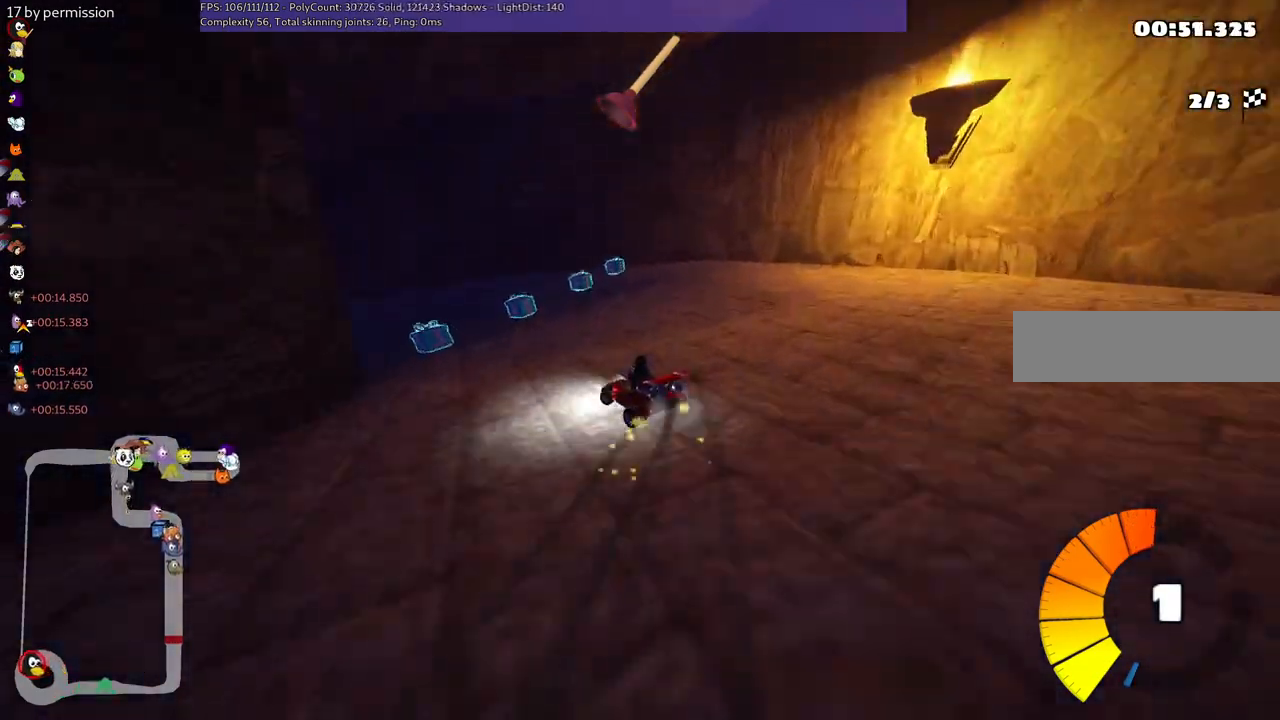
{"keys": ["left", "space", "up"], "events": [[284, "m", "up"], [384, "space", "down"]]}
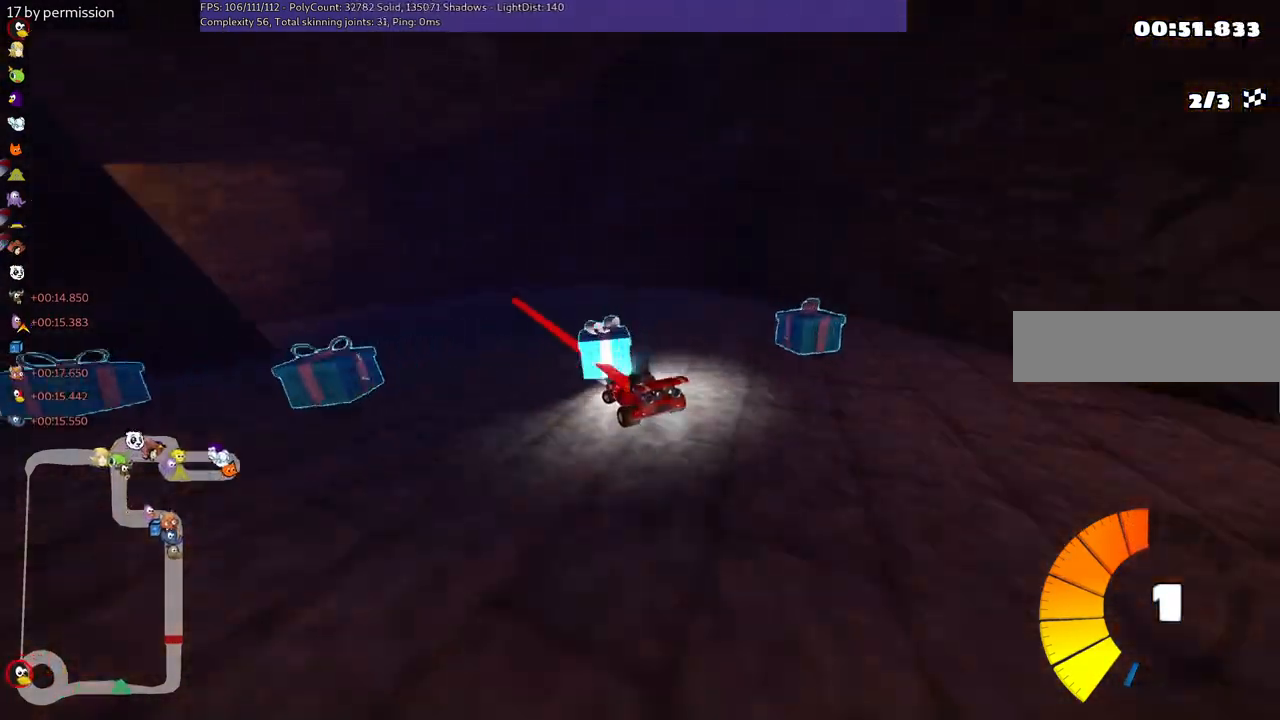
{"keys": ["n", "up"], "events": [[67, "space", "up"], [400, "left", "up"], [500, "n", "down"]]}
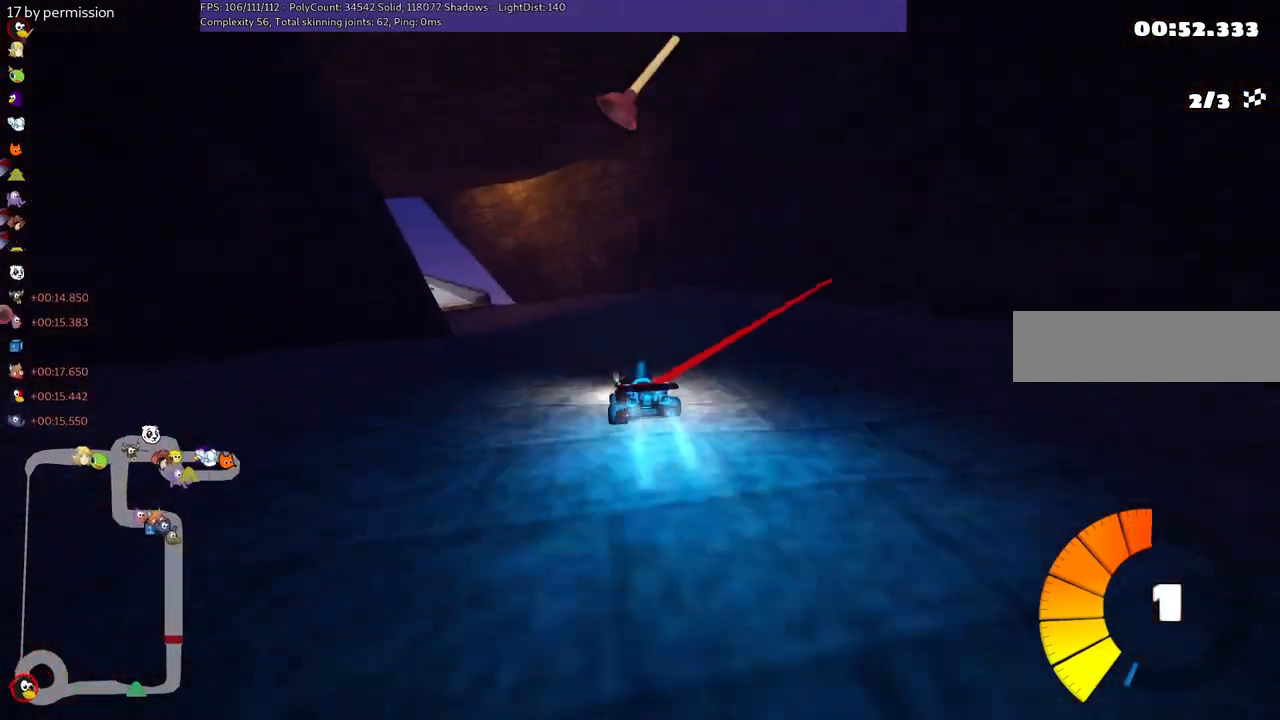
{"keys": ["m", "right", "up"], "events": [[50, "left", "down"], [50, "m", "down"], [134, "n", "up"], [284, "space", "down"], [334, "left", "up"], [334, "right", "down"], [484, "space", "up"]]}
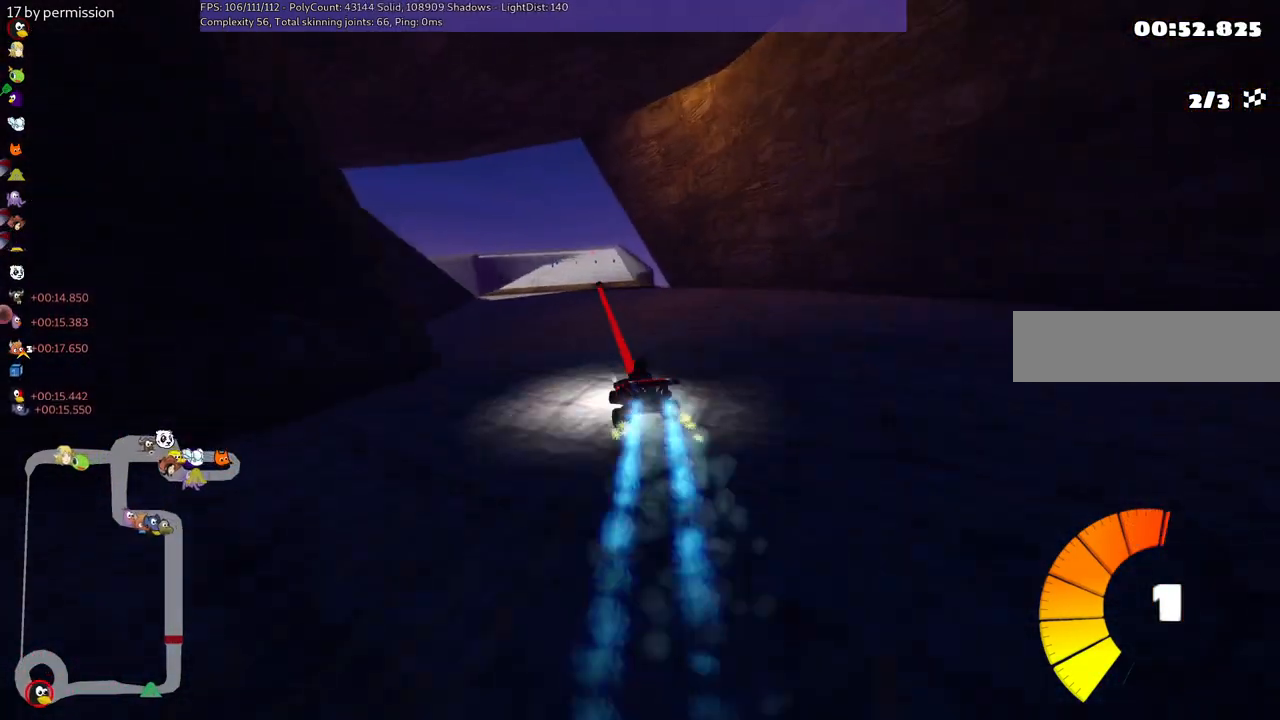
{"keys": ["m", "right", "up"], "events": [[67, "left", "down"], [350, "left", "up"]]}
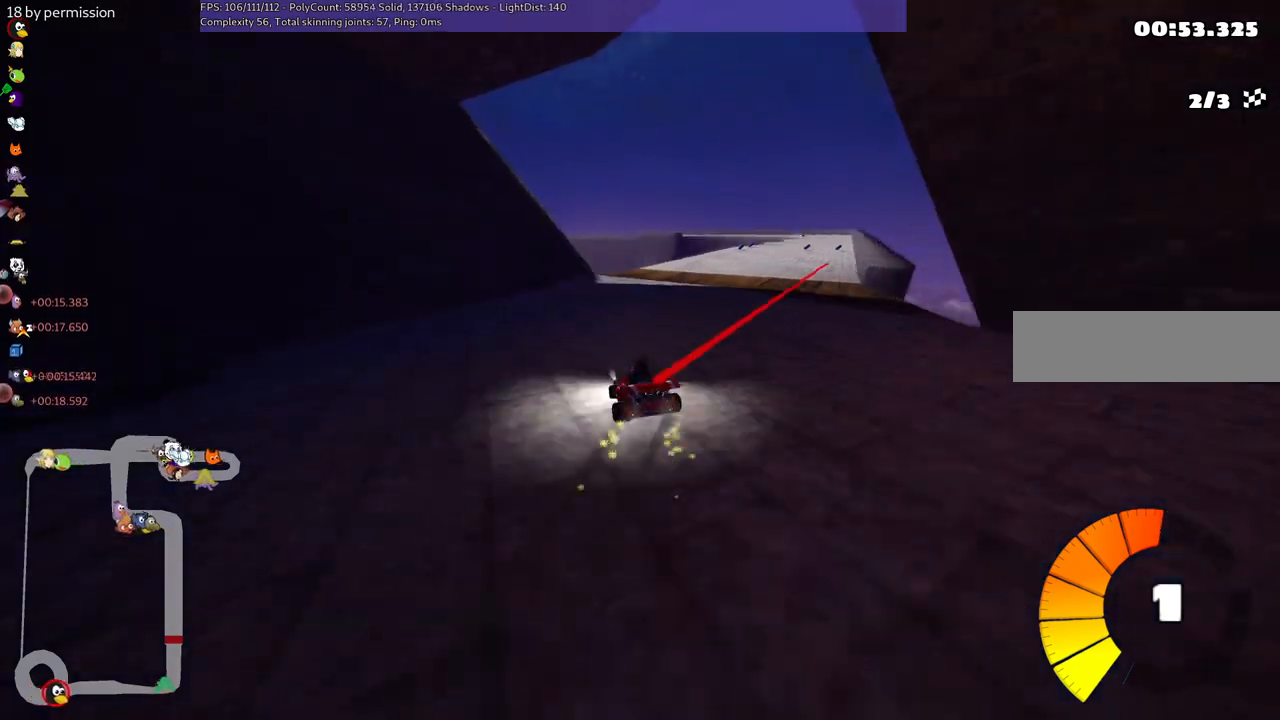
{"keys": ["up"], "events": [[284, "m", "up"], [384, "right", "up"]]}